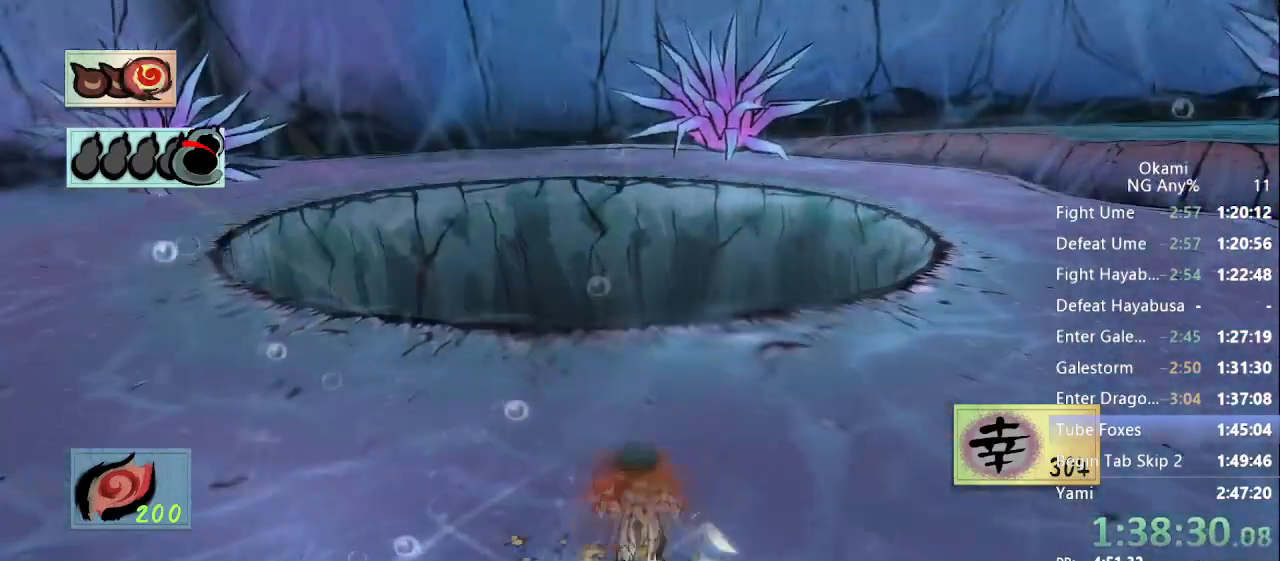
Gameplay with a controller (Xbox layout); each line is a JSON object with the inputs held at the frame after it. "events" lists button and stick changes between this image and that frame as [ms after this image, input, new state], when the widget could be followed in between. Not read: L3 R3 SELECT START.
{"buttons": [], "left_stick": "up", "right_stick": "center", "events": []}
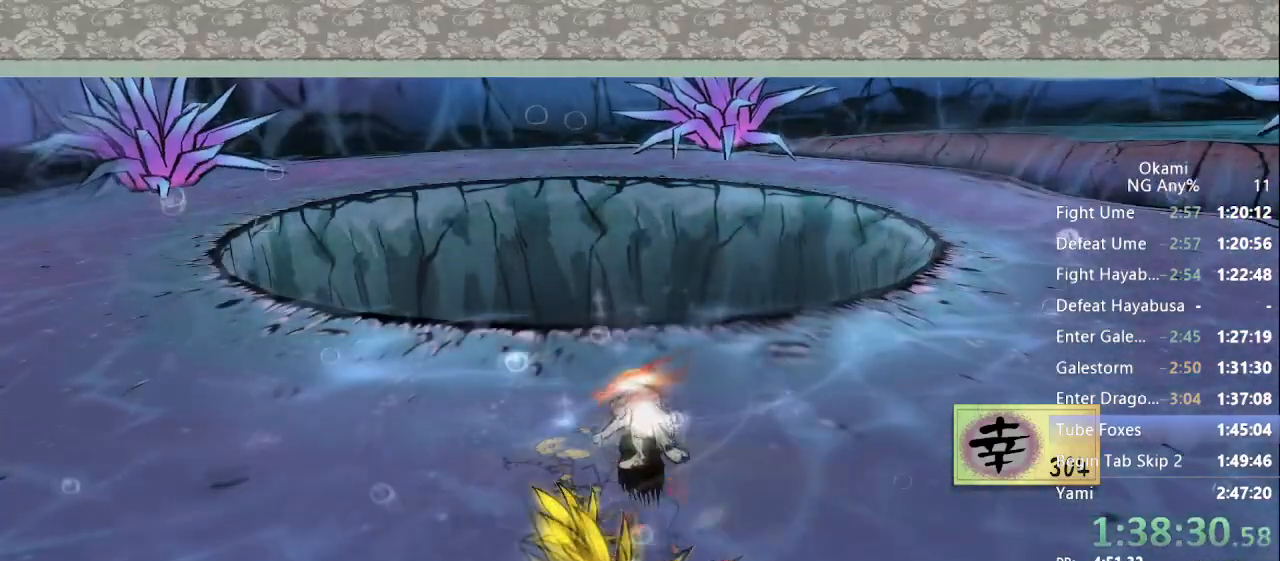
{"buttons": [], "left_stick": "center", "right_stick": "center", "events": [[400, "left_stick", "center"]]}
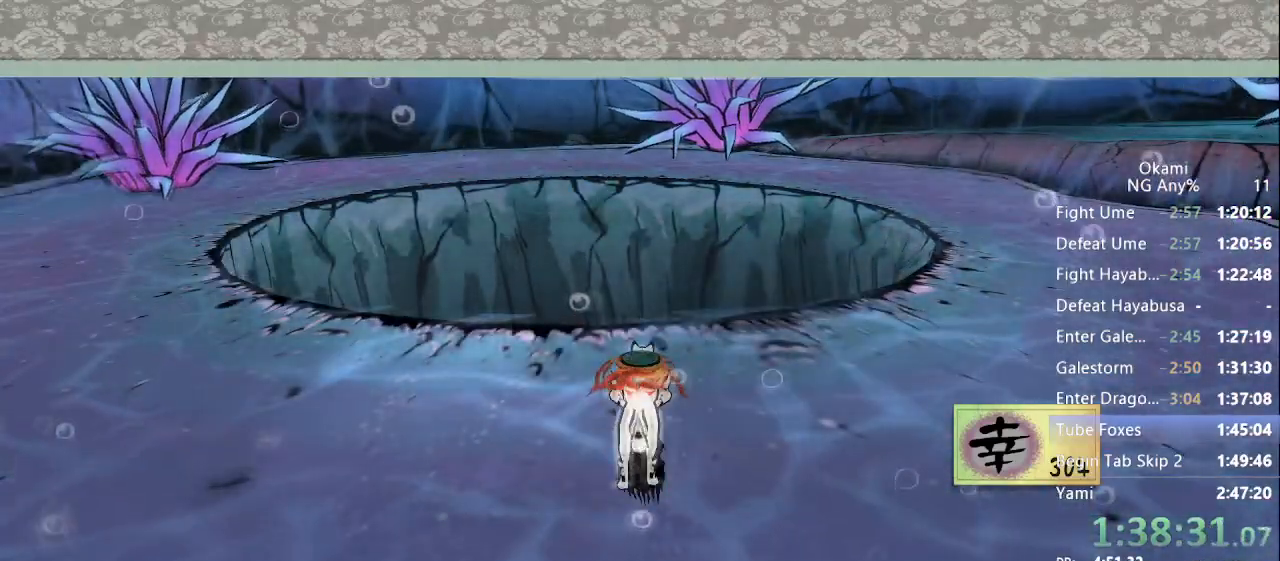
{"buttons": [], "left_stick": "center", "right_stick": "center", "events": []}
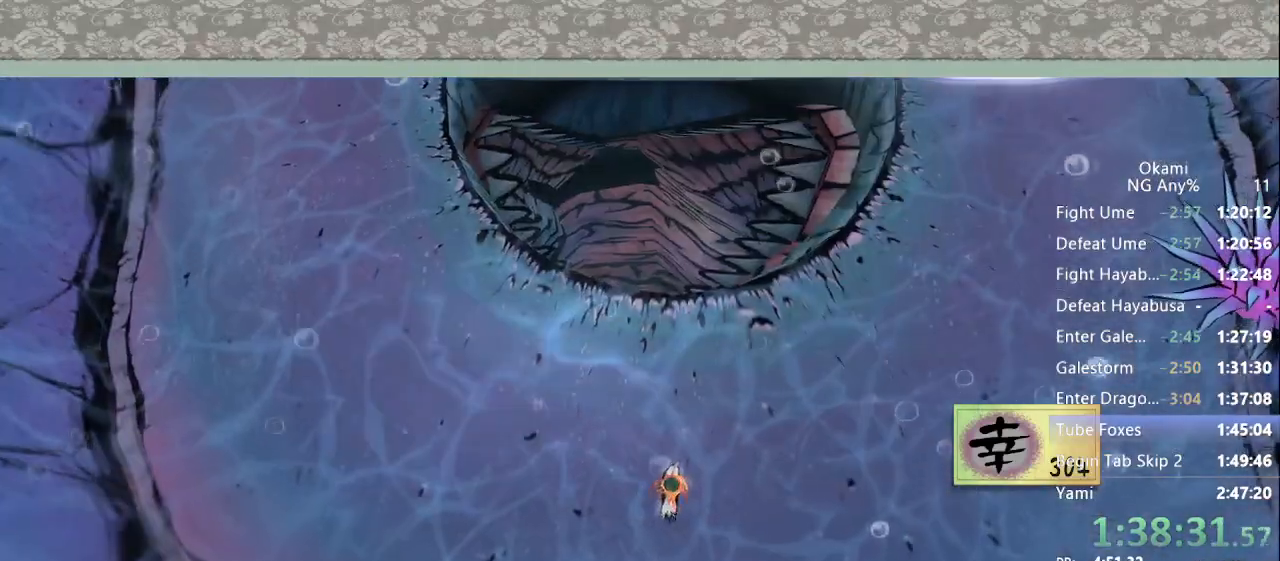
{"buttons": [], "left_stick": "center", "right_stick": "center", "events": []}
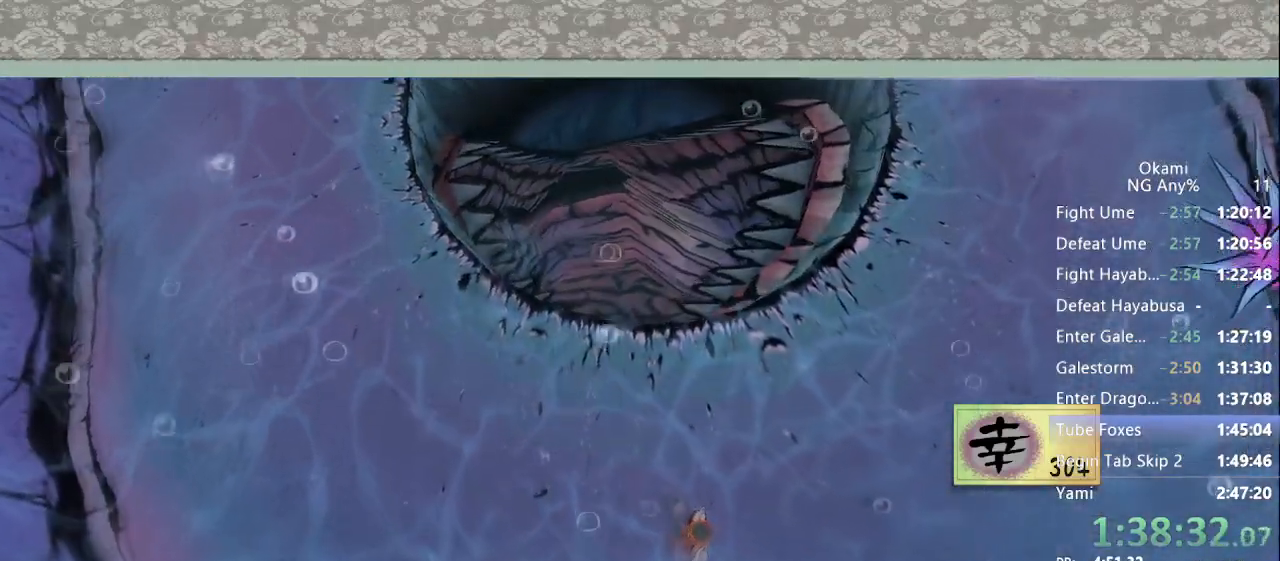
{"buttons": [], "left_stick": "center", "right_stick": "center", "events": []}
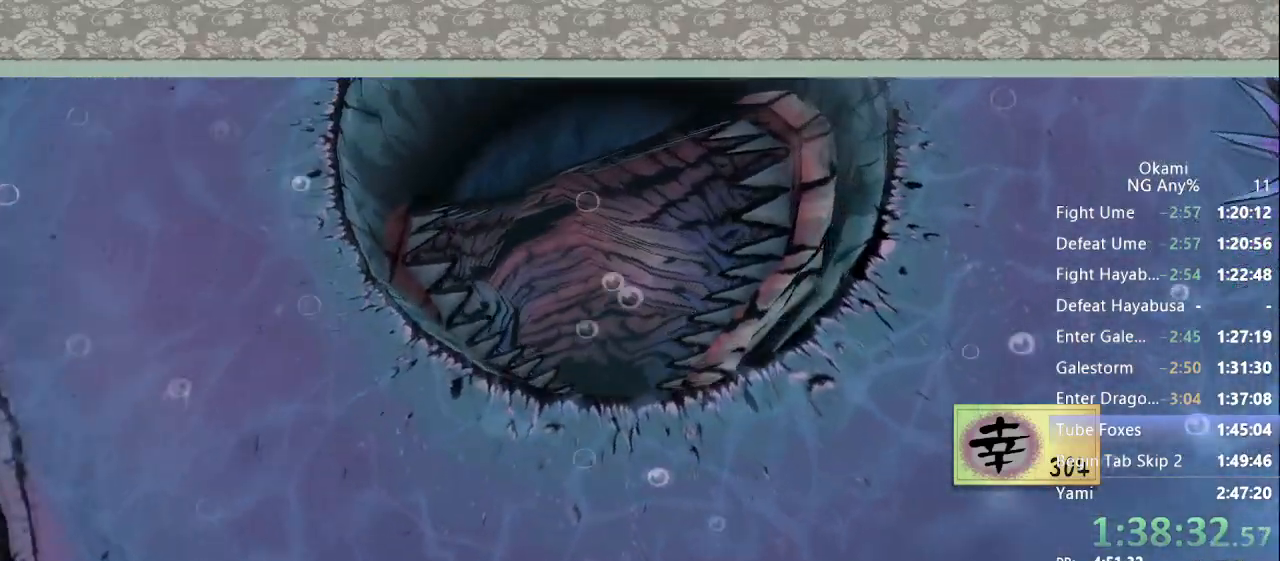
{"buttons": [], "left_stick": "center", "right_stick": "center", "events": []}
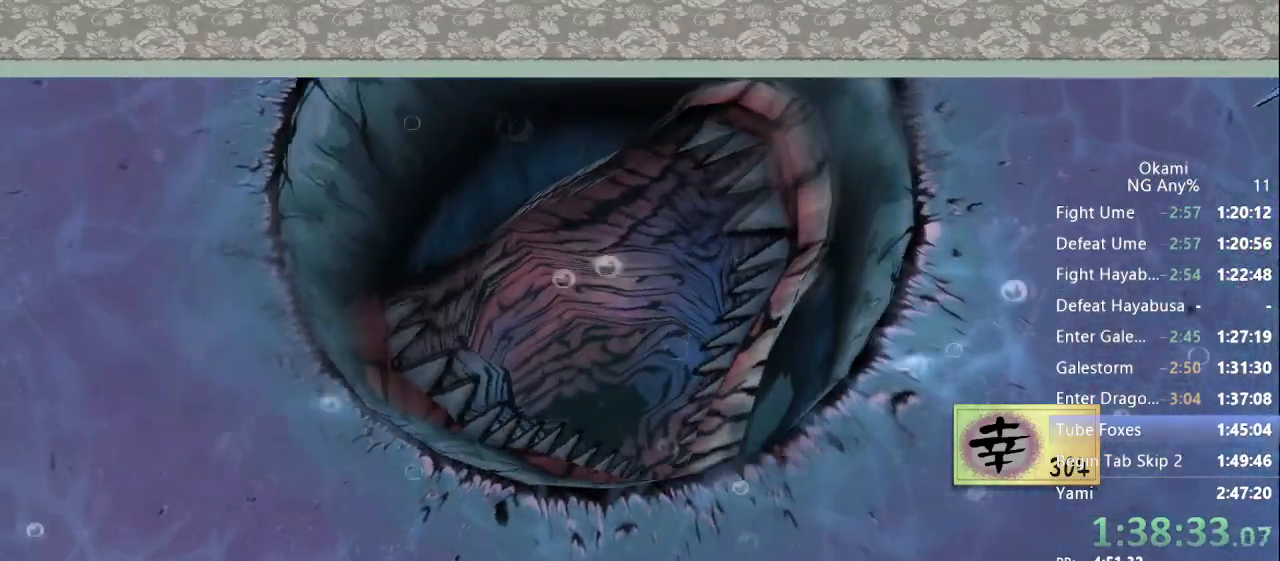
{"buttons": [], "left_stick": "center", "right_stick": "center", "events": []}
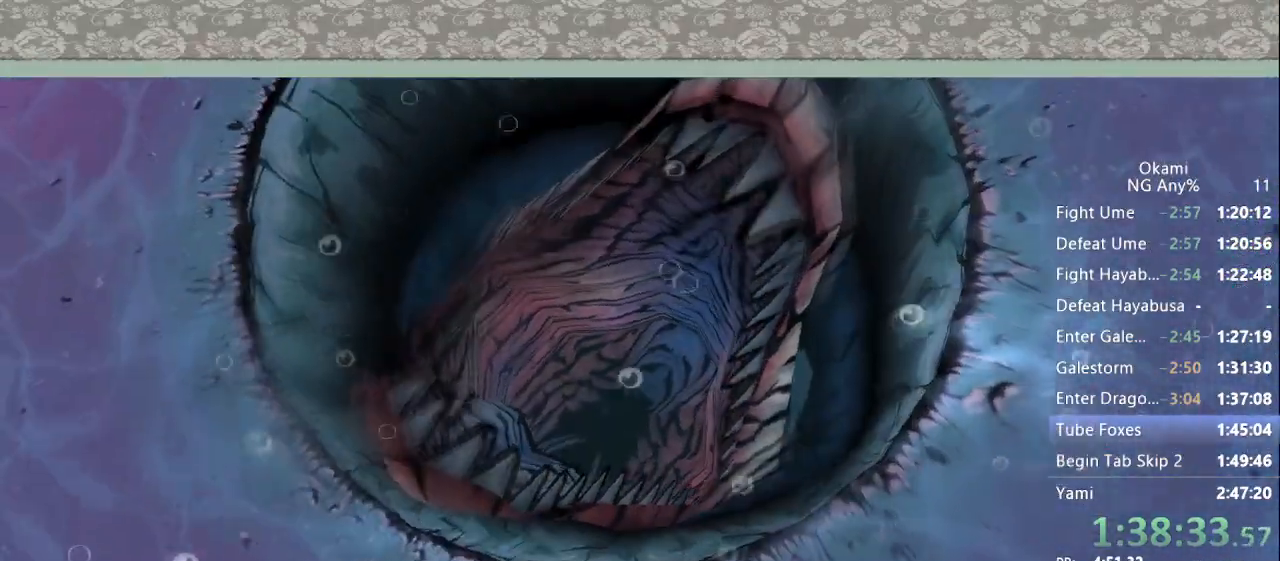
{"buttons": [], "left_stick": "center", "right_stick": "center", "events": []}
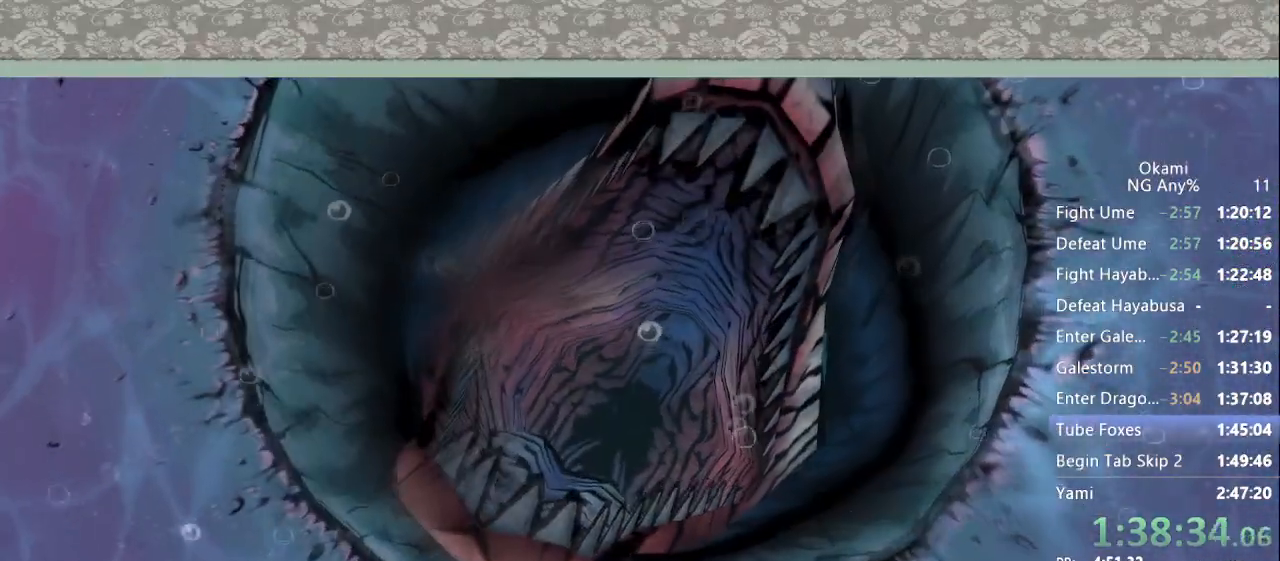
{"buttons": [], "left_stick": "center", "right_stick": "center", "events": []}
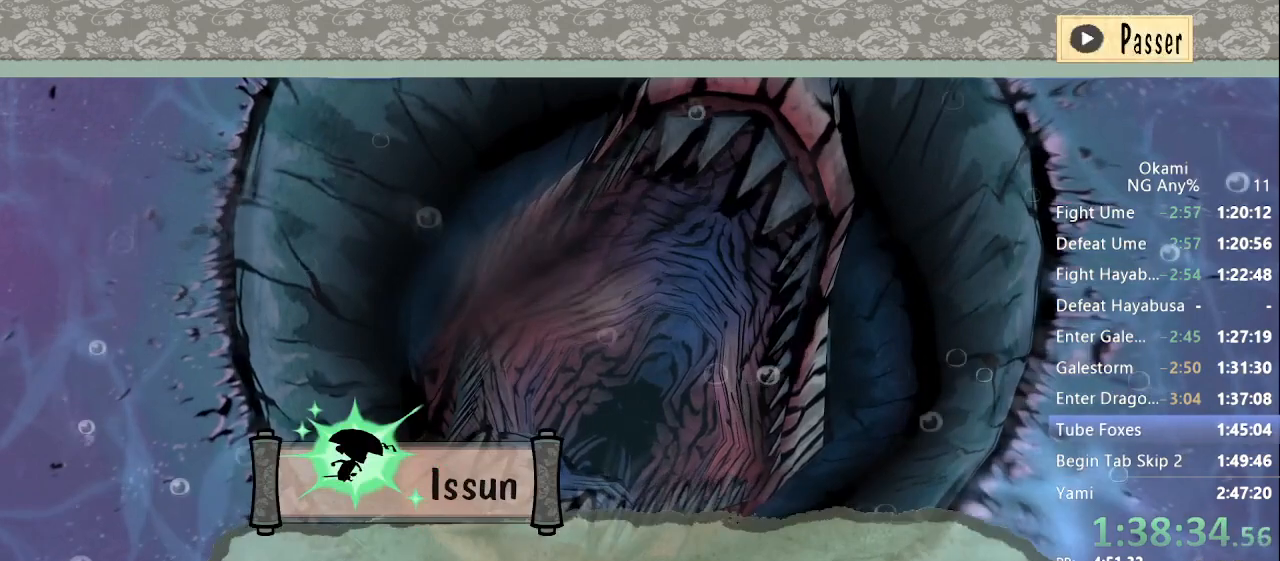
{"buttons": [], "left_stick": "center", "right_stick": "center", "events": []}
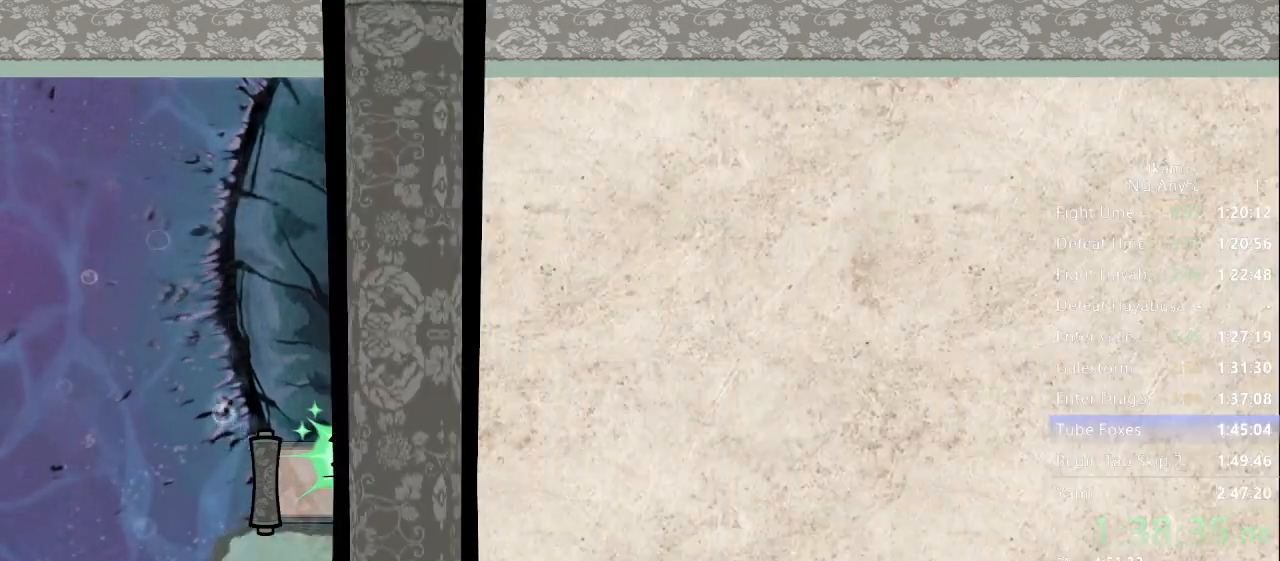
{"buttons": [], "left_stick": "center", "right_stick": "center", "events": []}
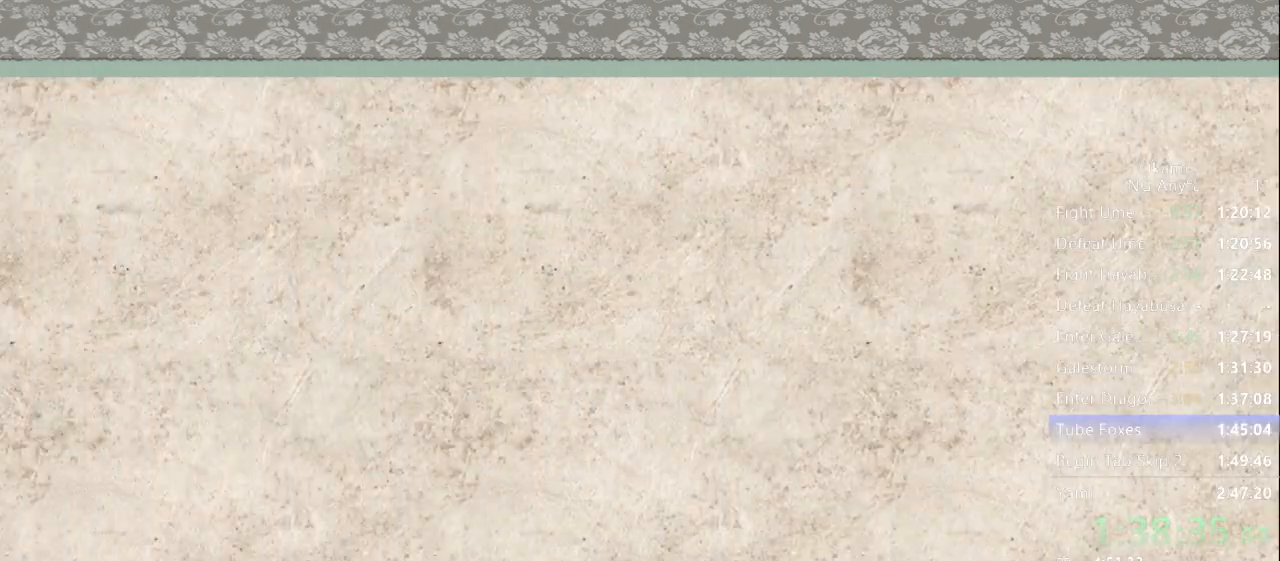
{"buttons": [], "left_stick": "center", "right_stick": "center", "events": [[367, "X", "down"], [433, "X", "up"]]}